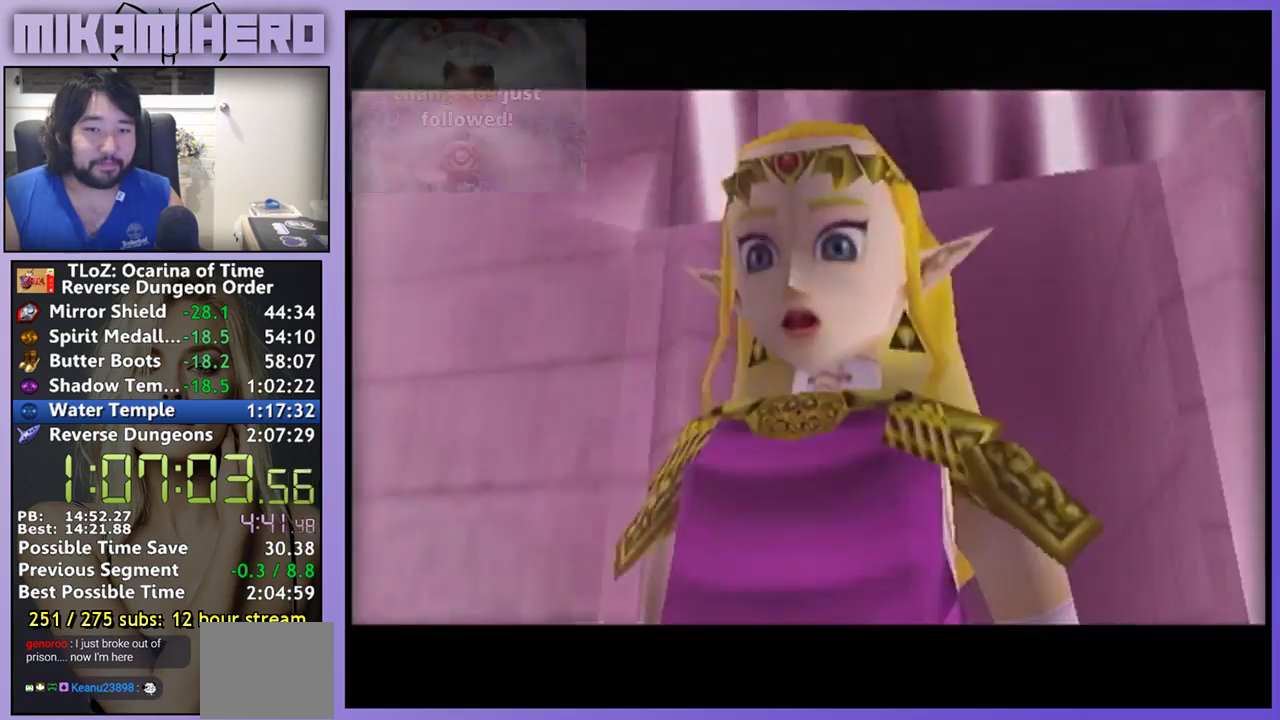
Gameplay with a controller (Nintendo layout); each line is a JSON object with the inputs held at the frame after it. "events" lists button and stick changes between this image and that frame as [ms after this image, input, new state], when the widget could be followed in between. Not read: L1 L3 R3.
{"buttons": [], "left_stick": "center", "right_stick": "center", "events": [[167, "B", "down"], [233, "B", "up"], [300, "A", "up"]]}
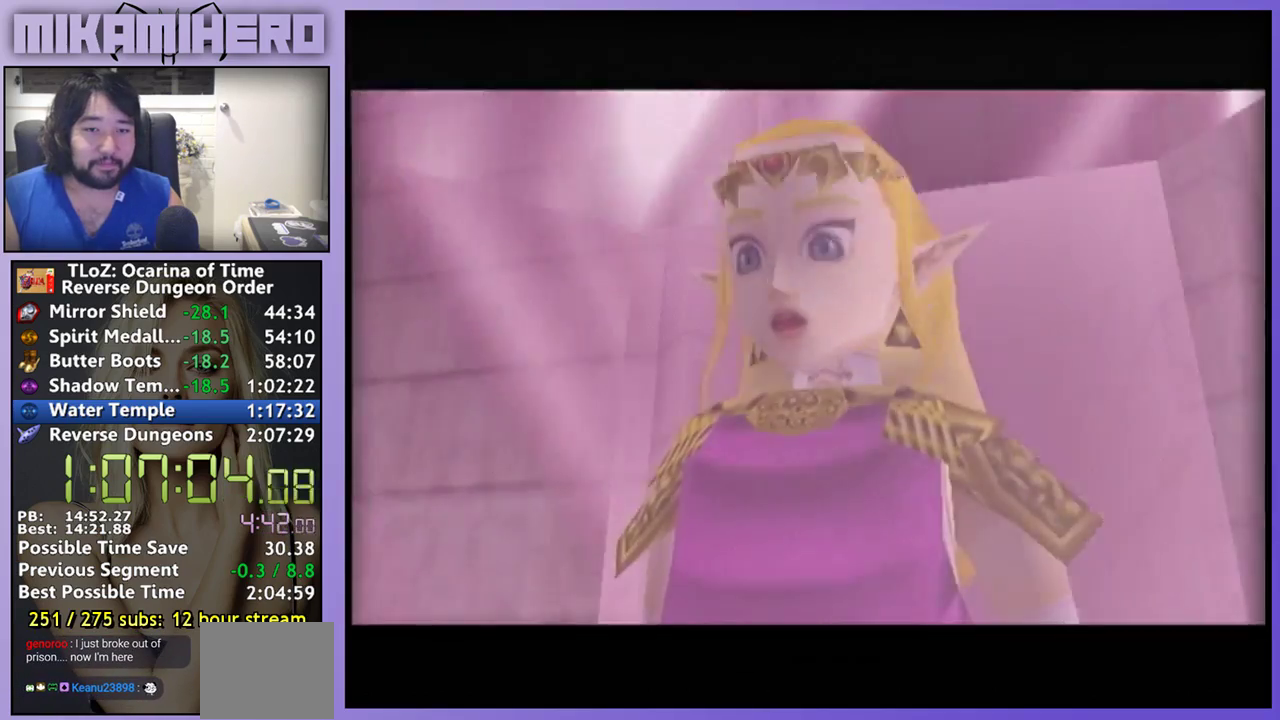
{"buttons": [], "left_stick": "center", "right_stick": "center", "events": [[367, "A", "down"], [433, "A", "up"]]}
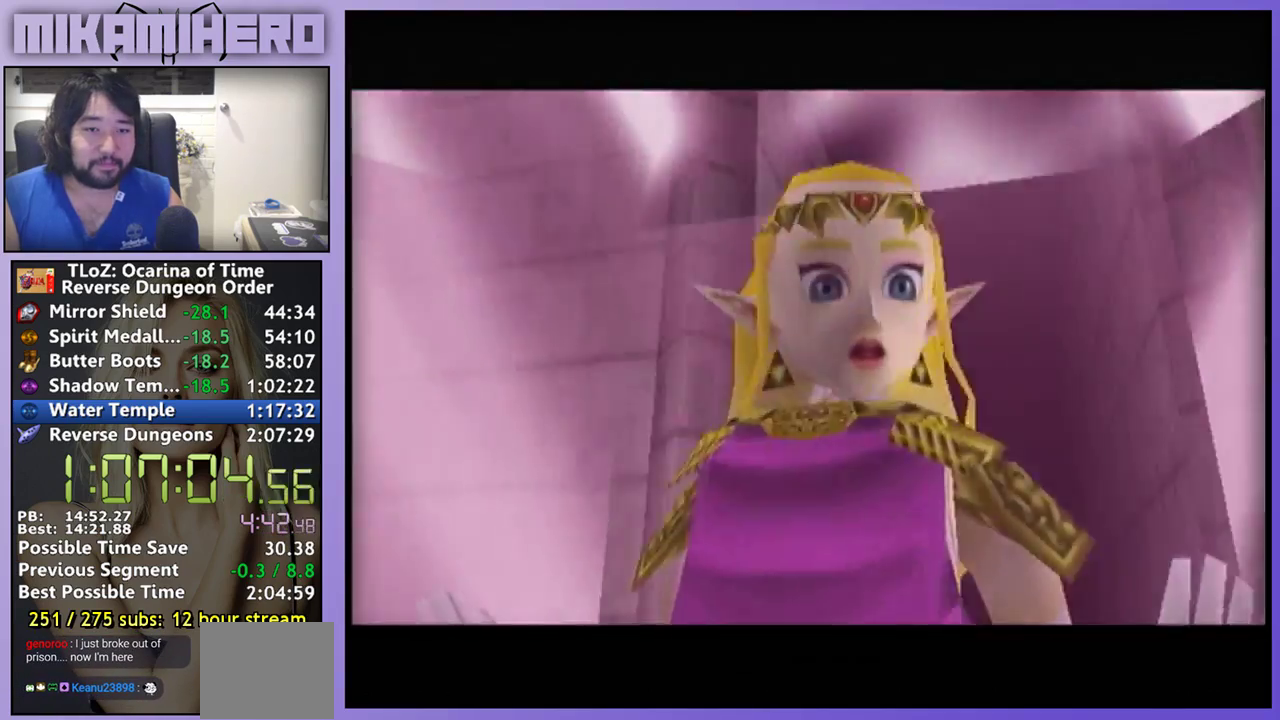
{"buttons": [], "left_stick": "center", "right_stick": "center", "events": [[33, "A", "down"], [100, "A", "up"], [200, "A", "down"], [300, "A", "up"], [400, "A", "down"], [467, "A", "up"]]}
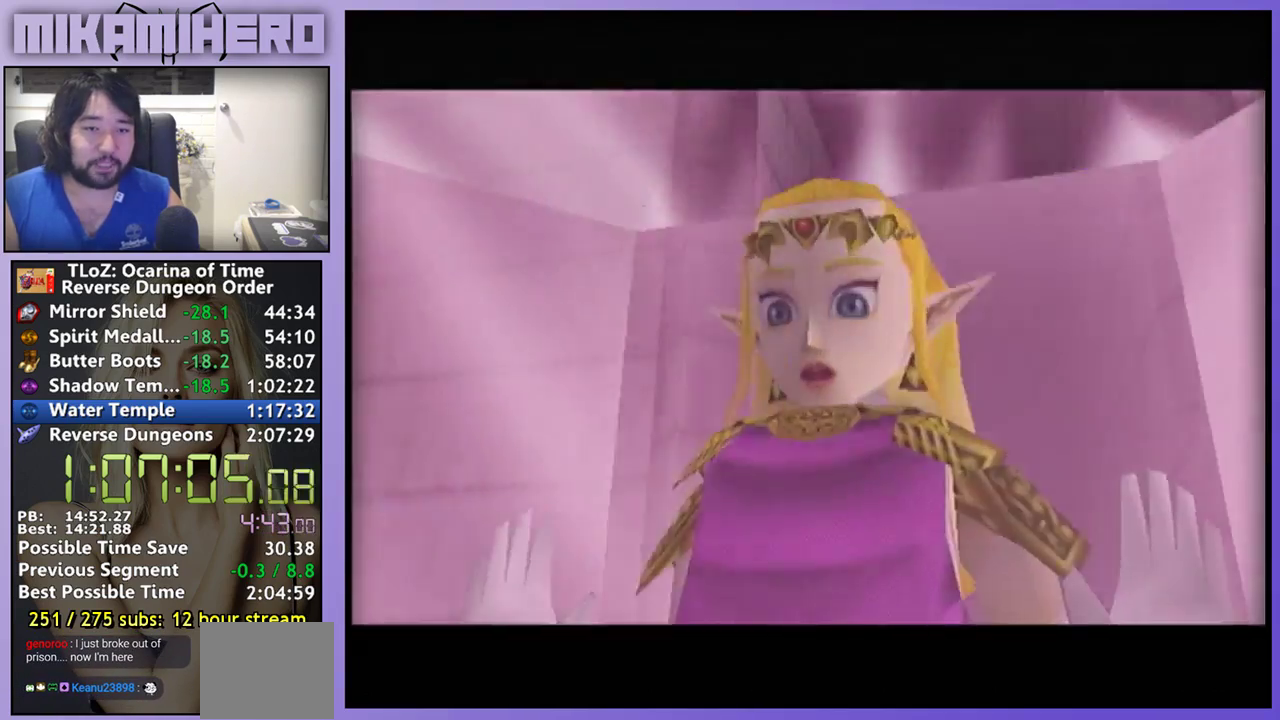
{"buttons": [], "left_stick": "center", "right_stick": "center", "events": [[67, "A", "down"], [133, "A", "up"], [200, "A", "down"], [300, "A", "up"], [367, "A", "down"], [433, "A", "up"]]}
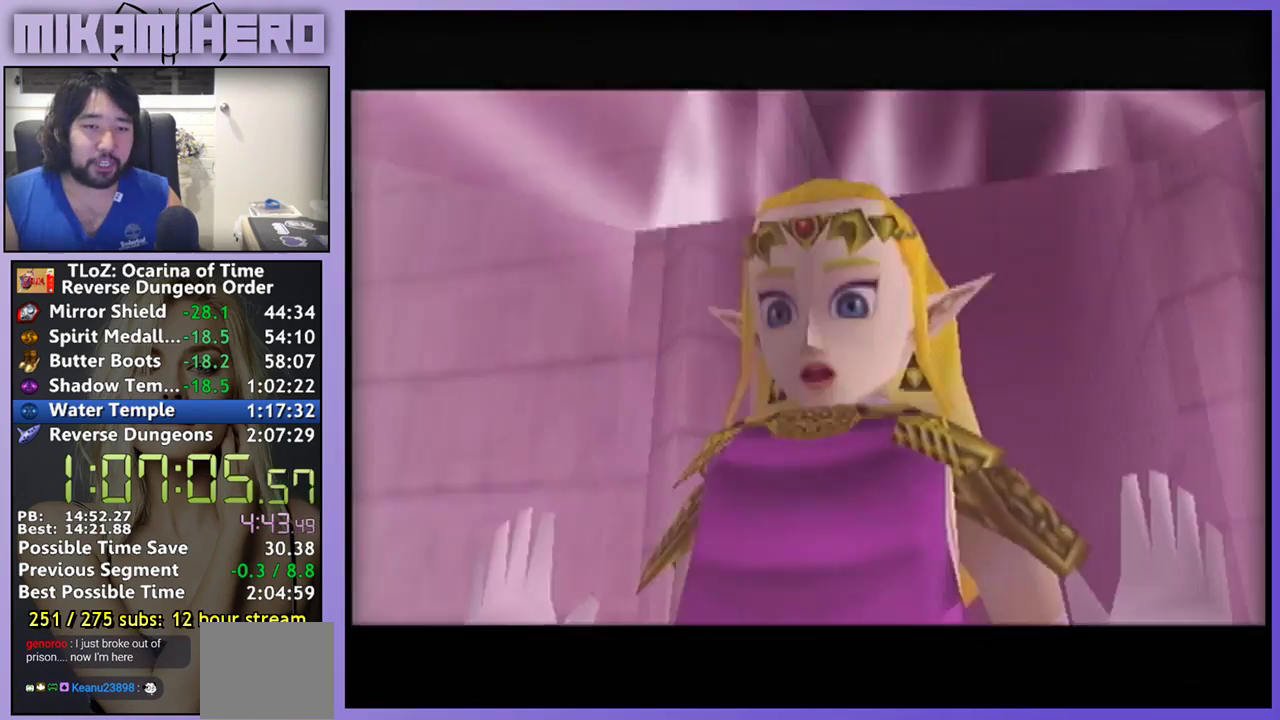
{"buttons": ["A"], "left_stick": "center", "right_stick": "center", "events": [[33, "A", "down"], [33, "B", "down"], [100, "A", "up"], [100, "B", "up"], [167, "A", "down"], [267, "A", "up"], [333, "A", "down"], [333, "B", "down"], [433, "A", "up"], [433, "B", "up"], [500, "A", "down"]]}
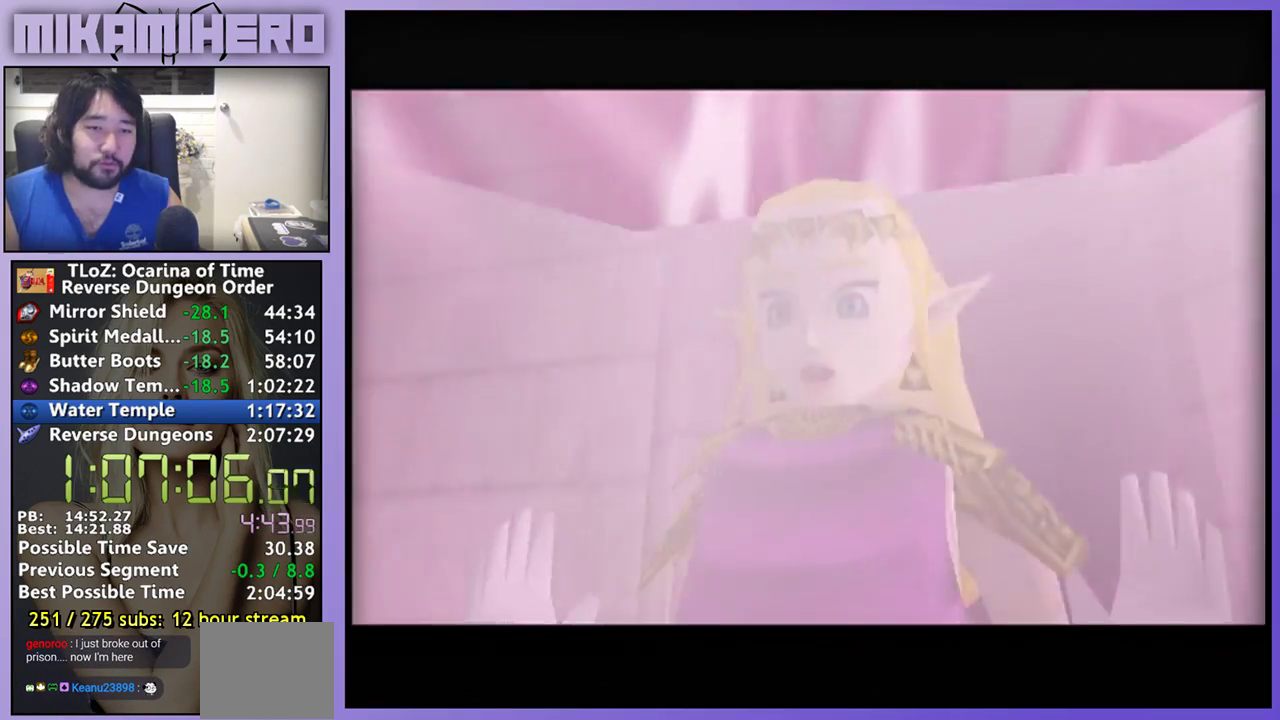
{"buttons": ["A", "B"], "left_stick": "center", "right_stick": "center", "events": [[100, "A", "up"], [133, "B", "down"], [200, "A", "down"], [200, "B", "up"], [267, "A", "up"], [367, "A", "down"], [433, "A", "up"], [467, "B", "down"], [500, "A", "down"]]}
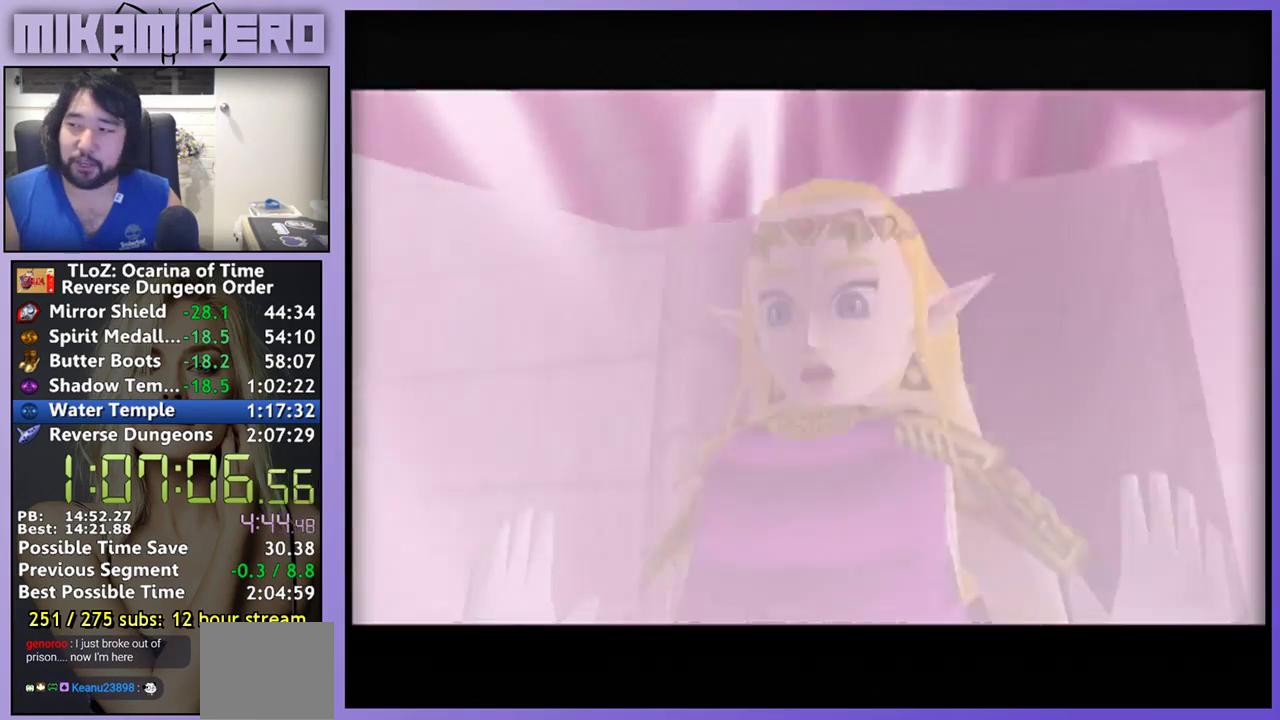
{"buttons": ["A"], "left_stick": "center", "right_stick": "center", "events": [[67, "A", "up"], [67, "B", "up"], [133, "B", "down"], [167, "A", "down"], [200, "B", "up"], [267, "A", "up"], [300, "B", "down"], [333, "A", "down"], [367, "B", "up"]]}
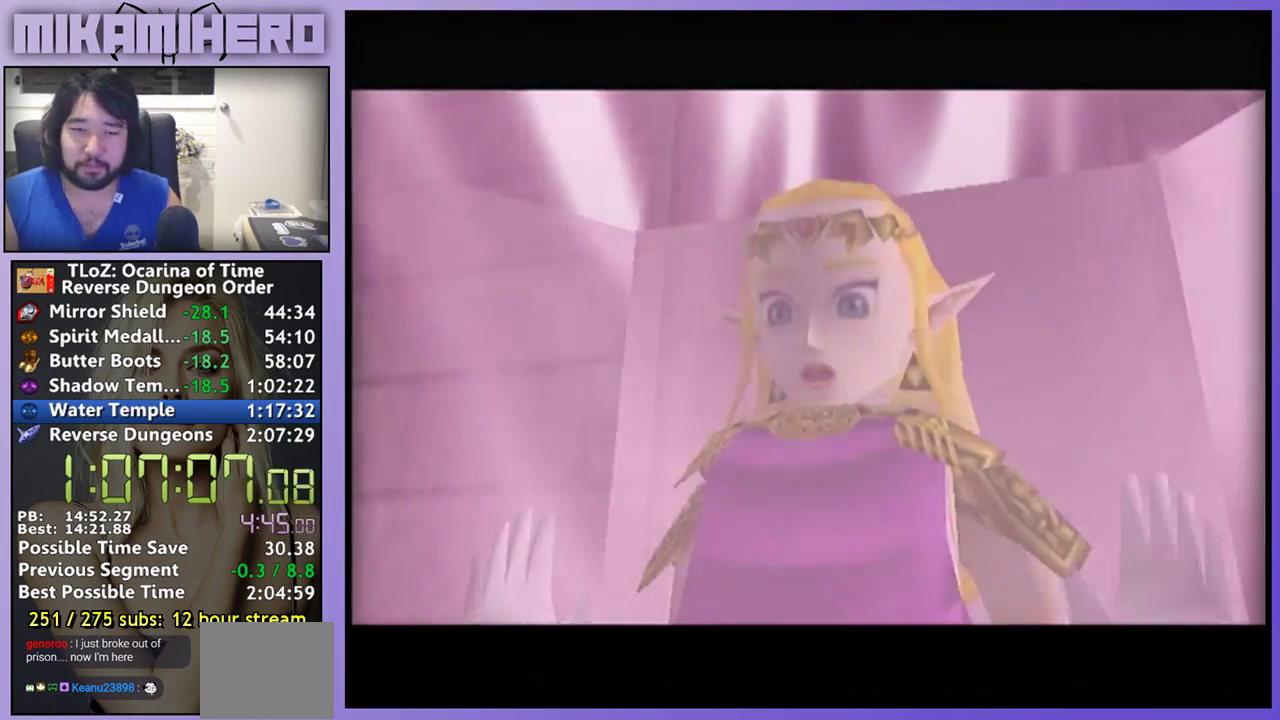
{"buttons": [], "left_stick": "center", "right_stick": "center", "events": [[133, "A", "up"], [133, "B", "down"], [233, "B", "up"]]}
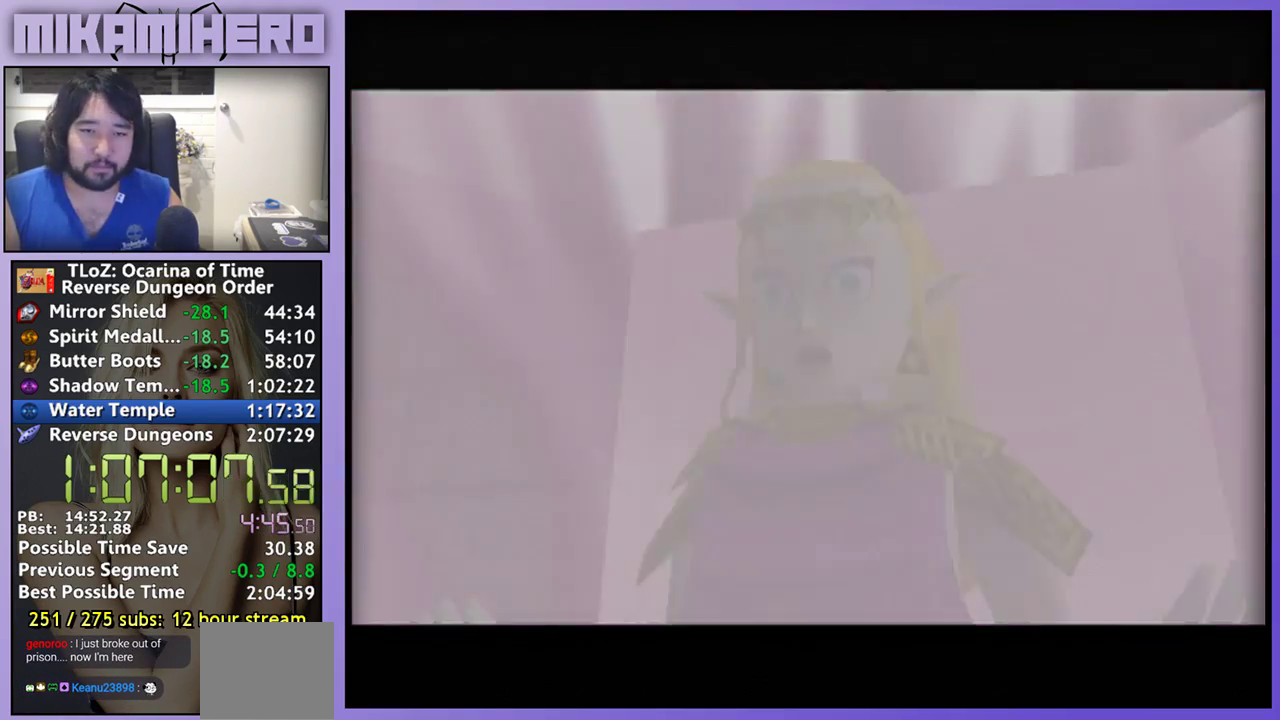
{"buttons": ["A"], "left_stick": "center", "right_stick": "center", "events": [[267, "A", "down"]]}
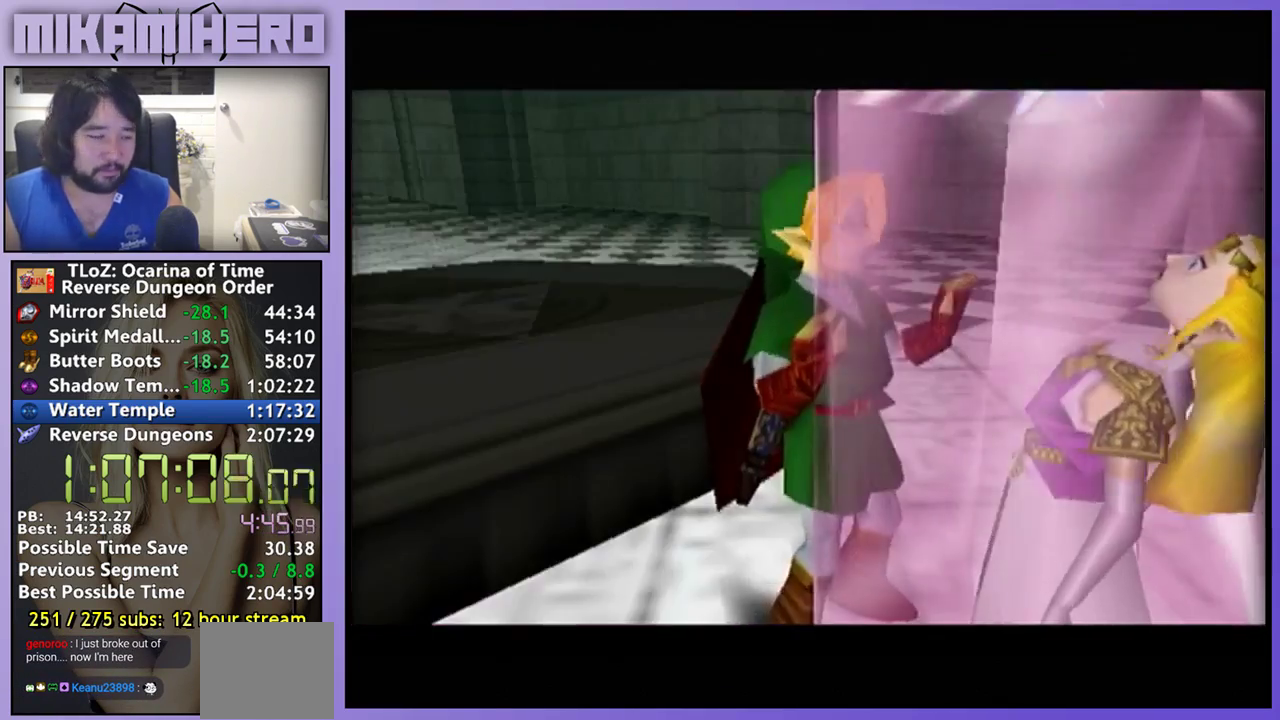
{"buttons": [], "left_stick": "center", "right_stick": "center", "events": [[33, "A", "up"]]}
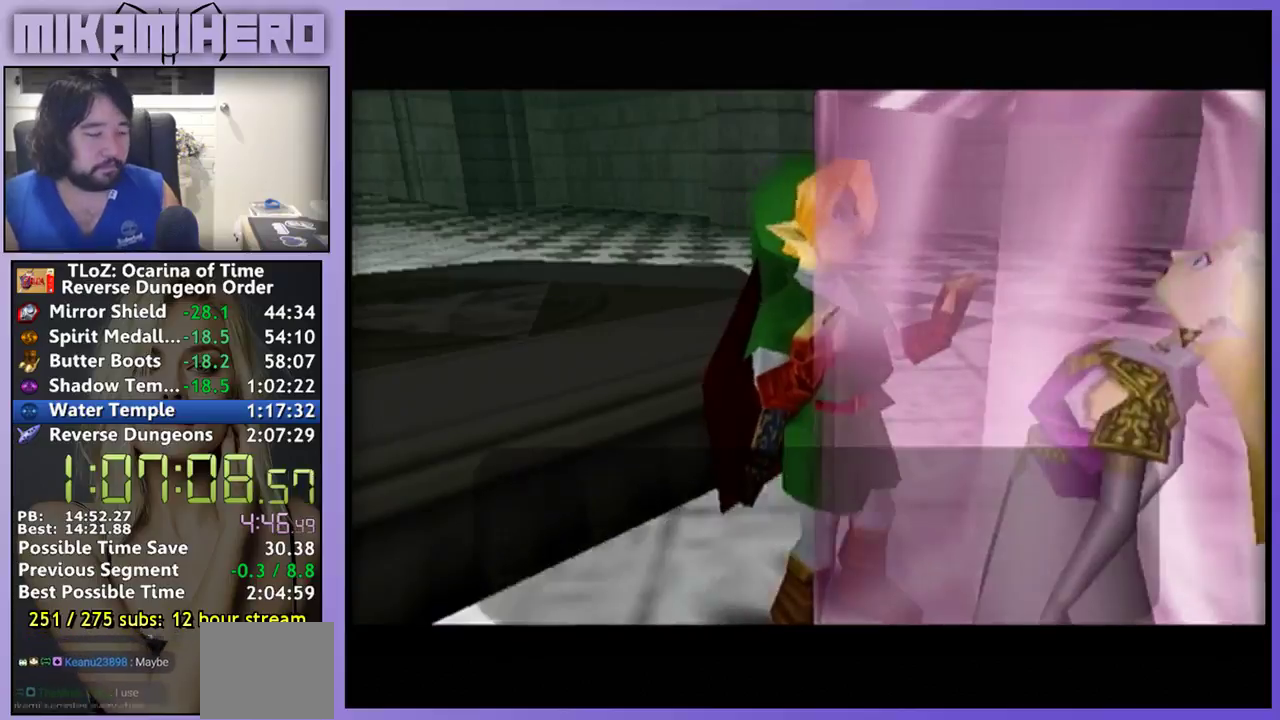
{"buttons": [], "left_stick": "center", "right_stick": "center", "events": [[333, "A", "down"], [500, "A", "up"]]}
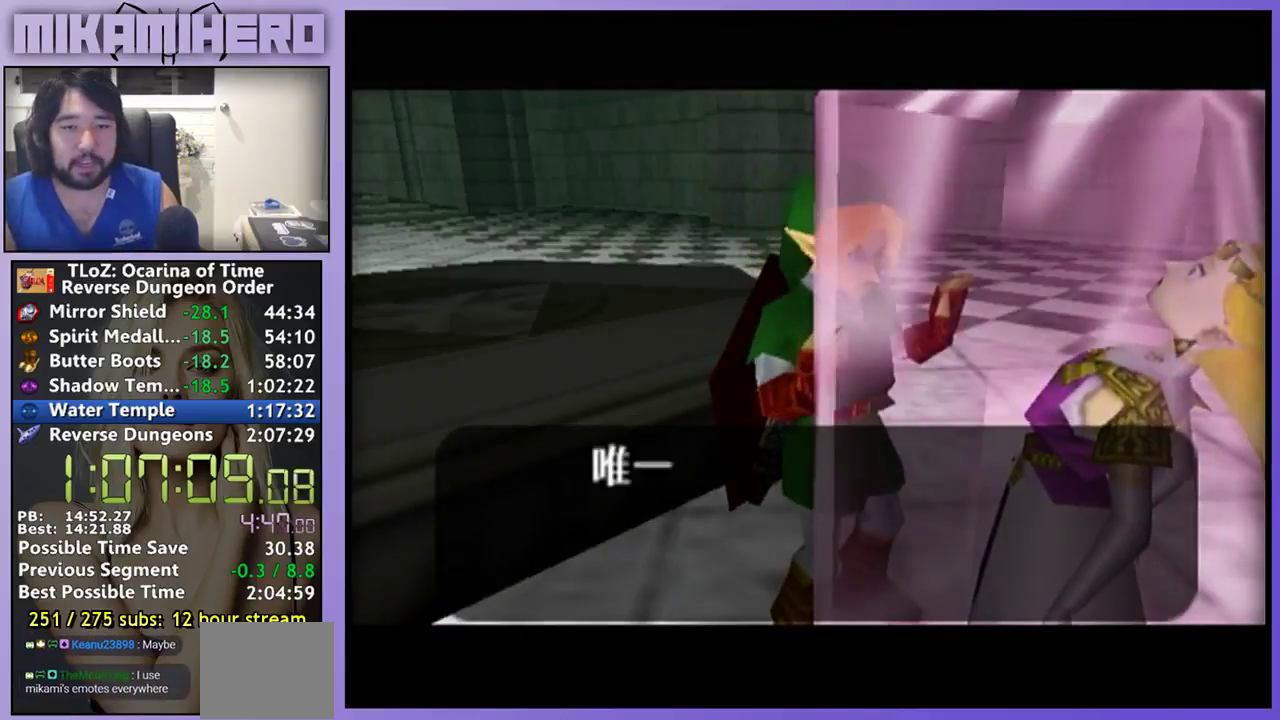
{"buttons": ["A"], "left_stick": "center", "right_stick": "center", "events": [[167, "A", "down"], [233, "B", "down"], [333, "B", "up"], [367, "A", "up"], [433, "A", "down"]]}
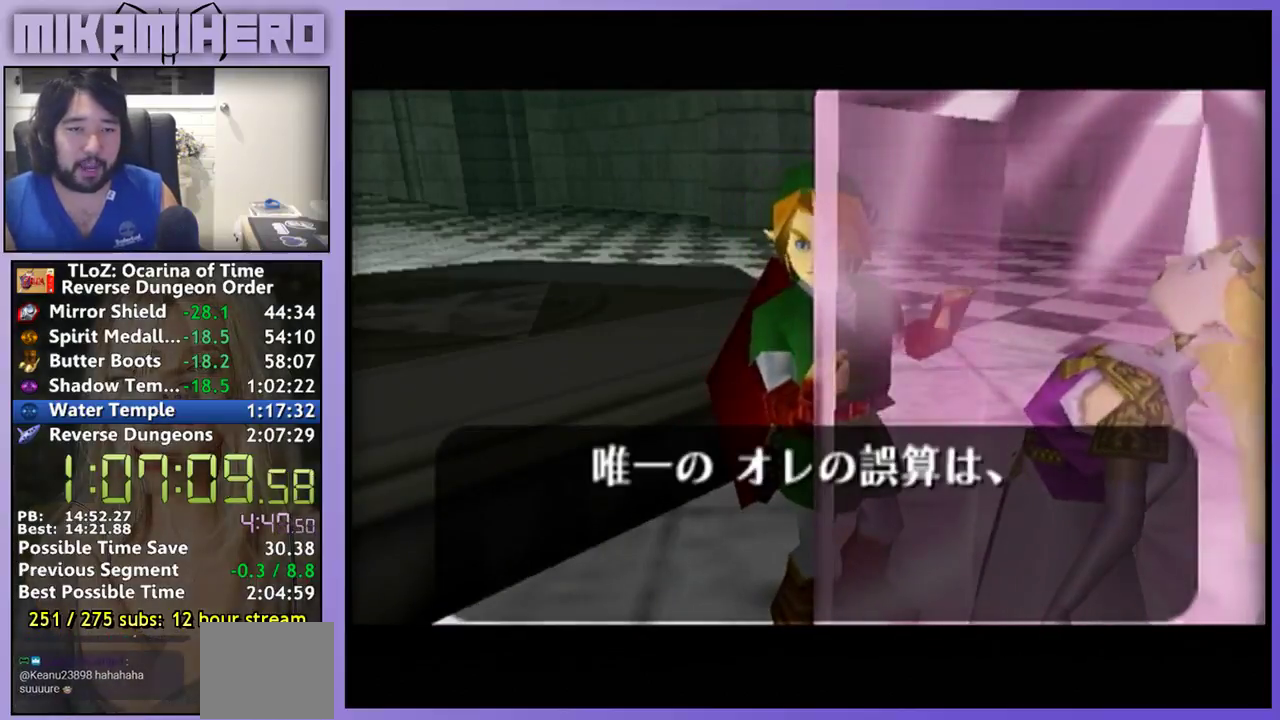
{"buttons": [], "left_stick": "center", "right_stick": "center", "events": [[67, "A", "up"], [267, "A", "down"], [267, "B", "down"], [500, "A", "up"], [500, "B", "up"]]}
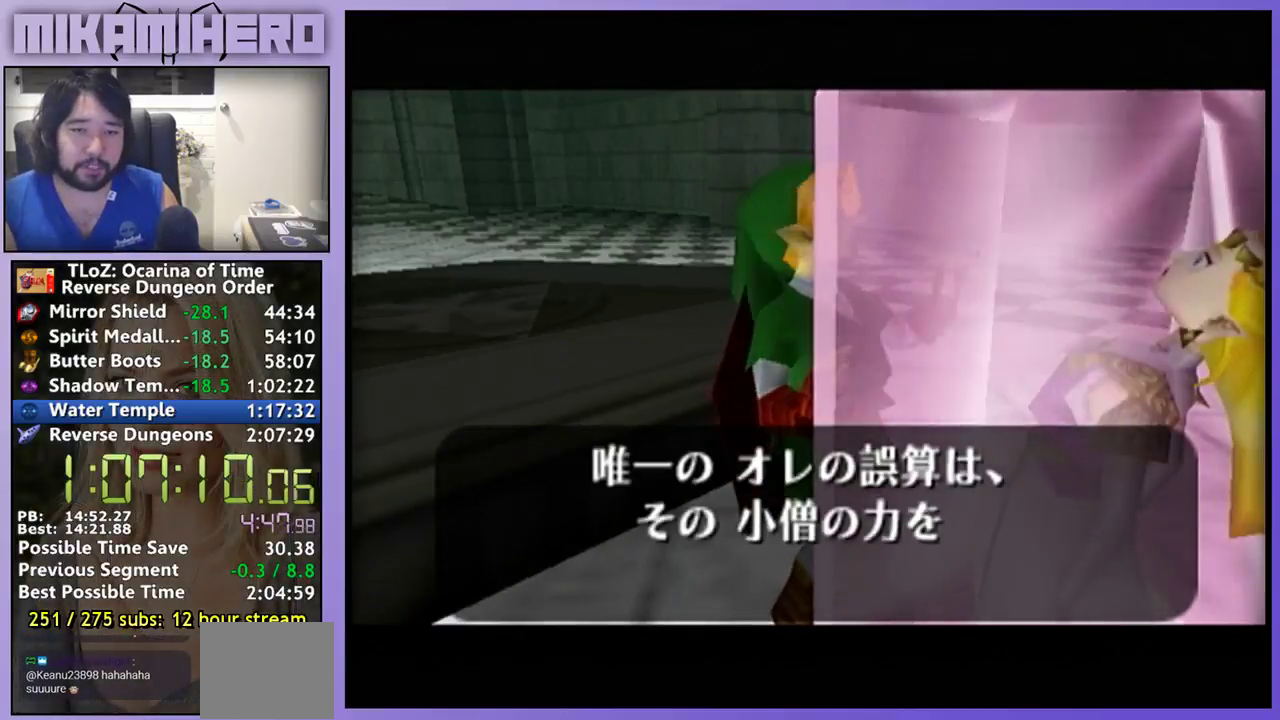
{"buttons": ["B"], "left_stick": "center", "right_stick": "center", "events": [[67, "A", "down"], [67, "B", "down"], [200, "A", "up"], [200, "B", "up"], [500, "B", "down"]]}
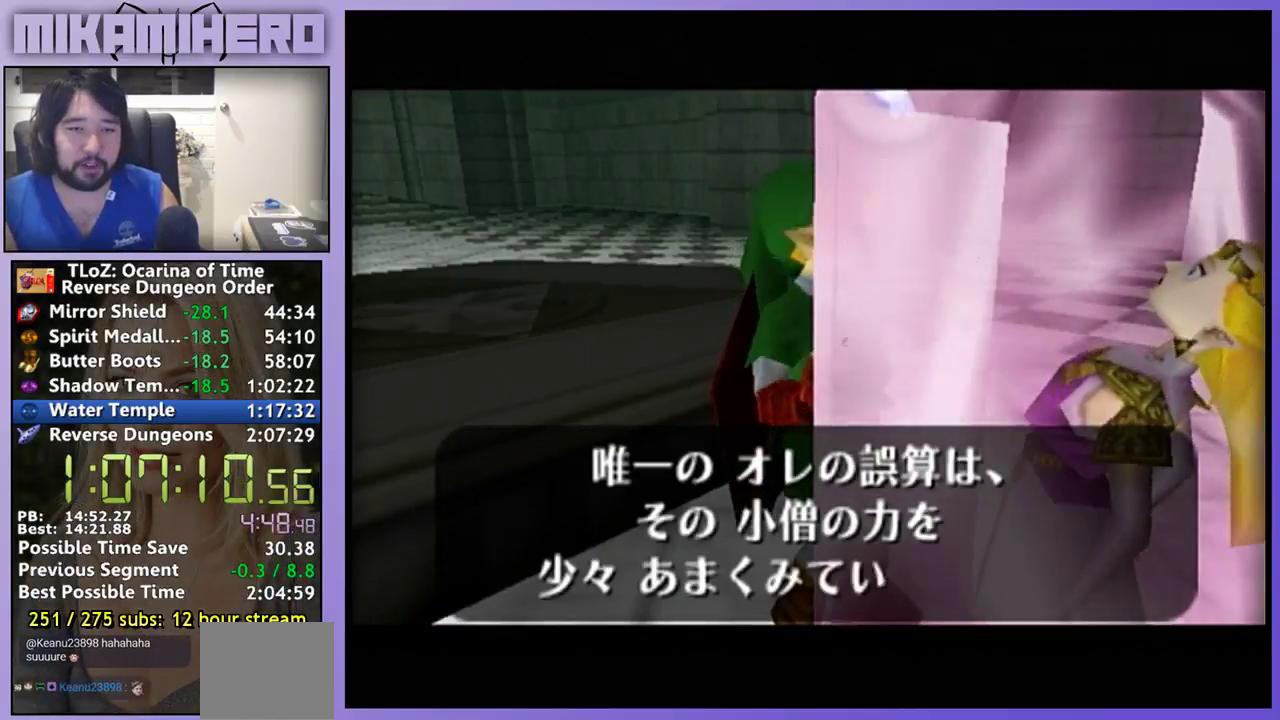
{"buttons": ["B"], "left_stick": "center", "right_stick": "center", "events": [[100, "A", "down"], [367, "A", "up"], [433, "A", "down"], [500, "A", "up"]]}
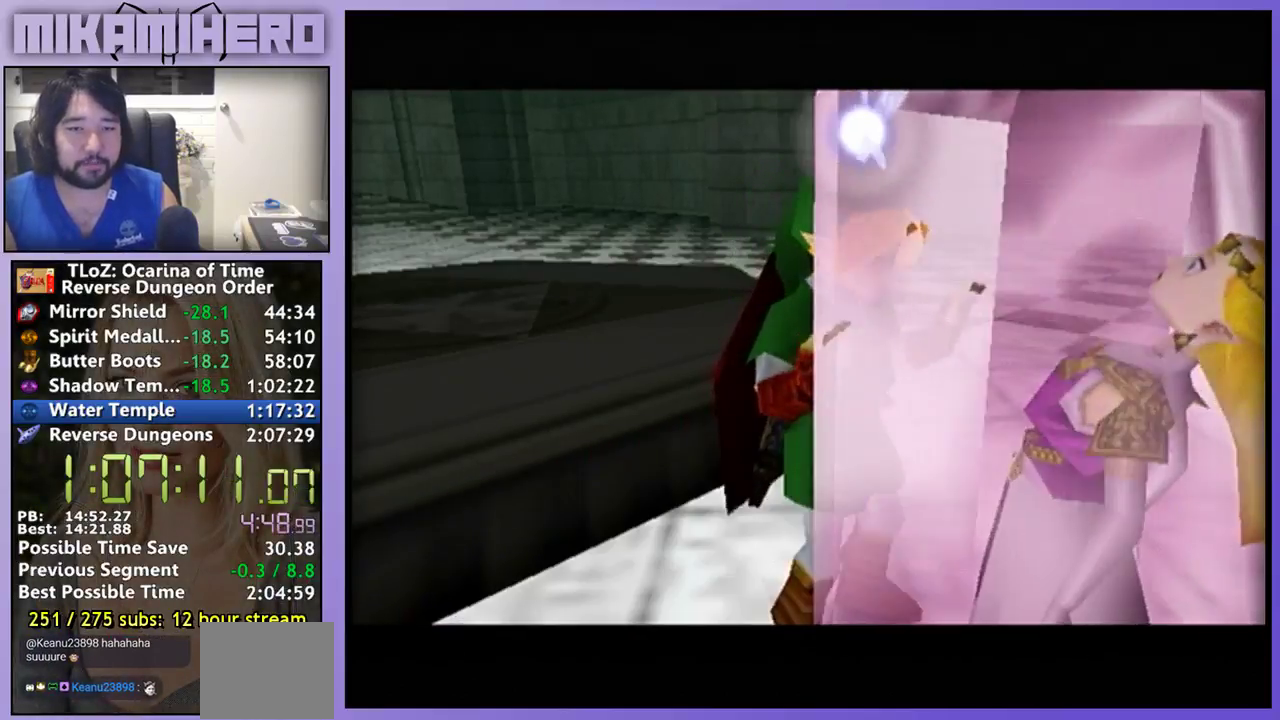
{"buttons": [], "left_stick": "center", "right_stick": "center", "events": [[33, "B", "up"]]}
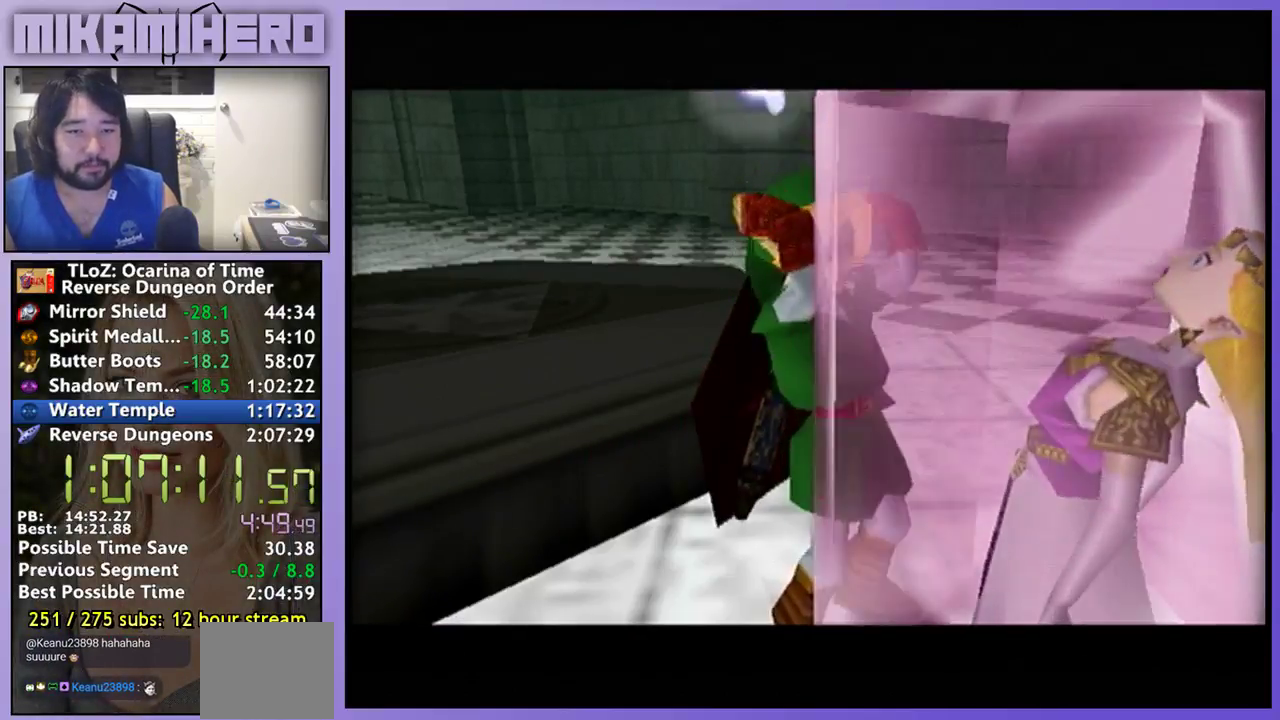
{"buttons": [], "left_stick": "center", "right_stick": "center", "events": []}
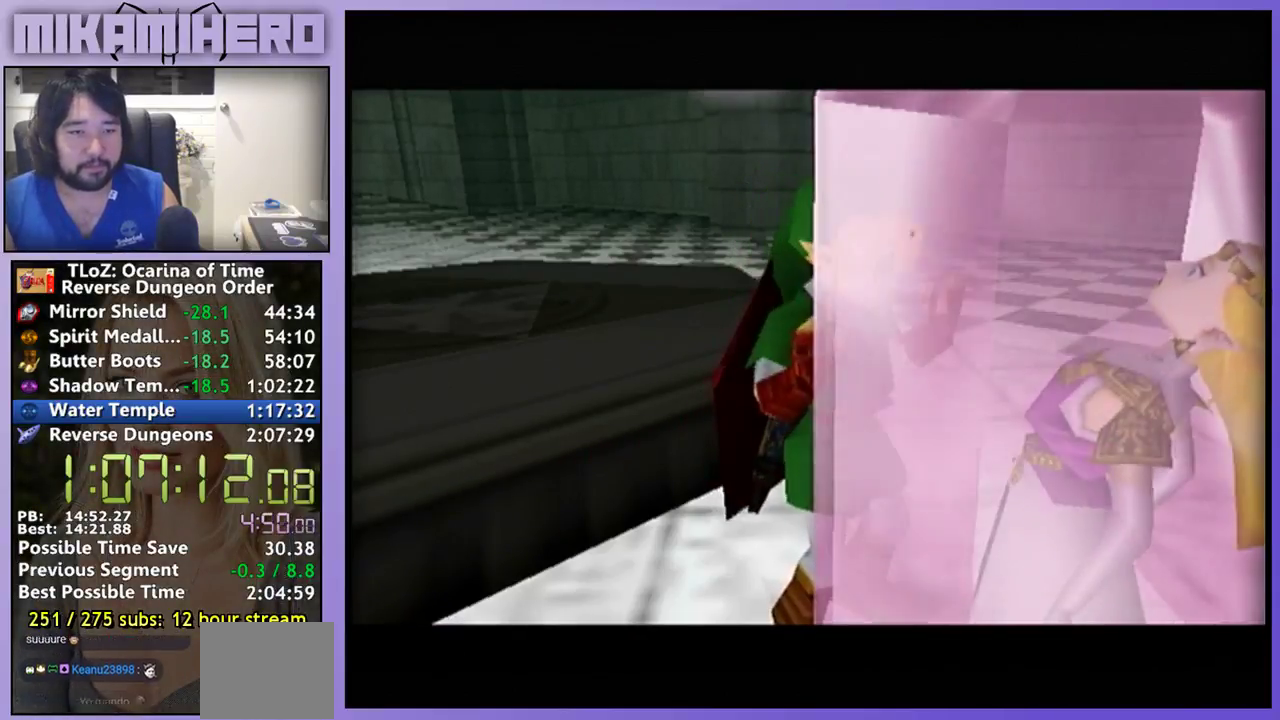
{"buttons": [], "left_stick": "center", "right_stick": "center", "events": [[300, "B", "down"], [400, "B", "up"]]}
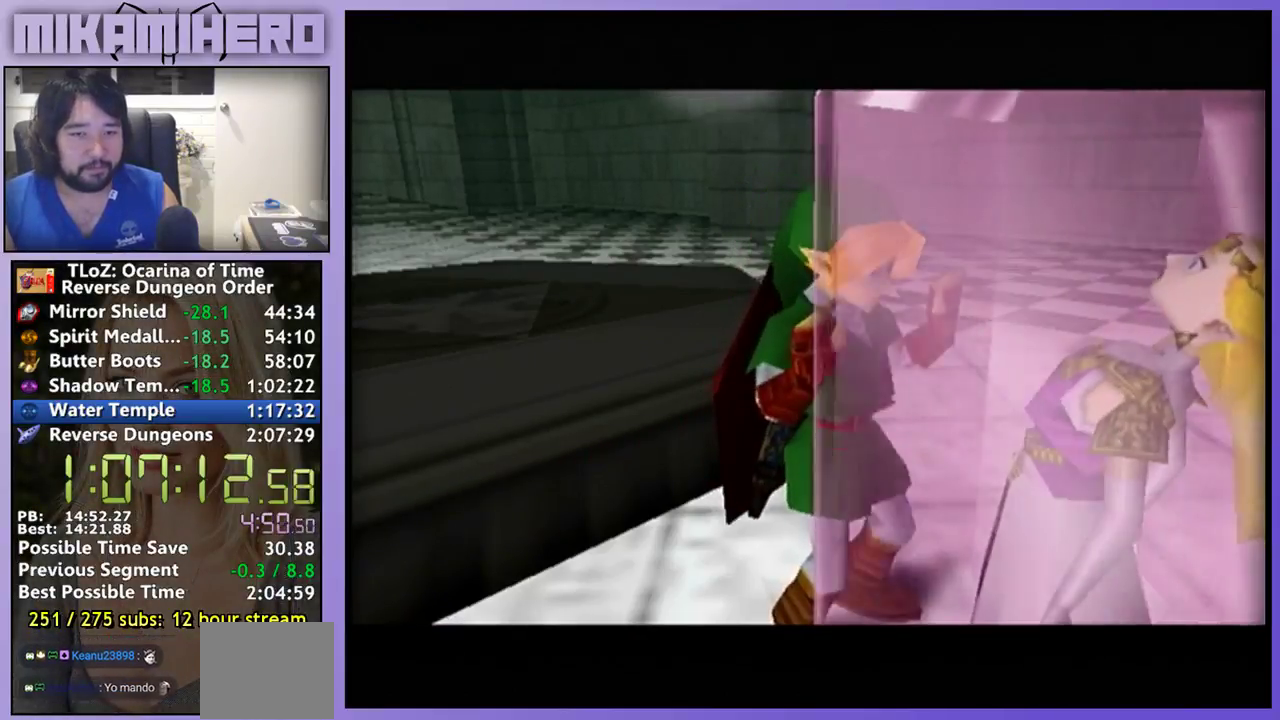
{"buttons": [], "left_stick": "center", "right_stick": "center", "events": []}
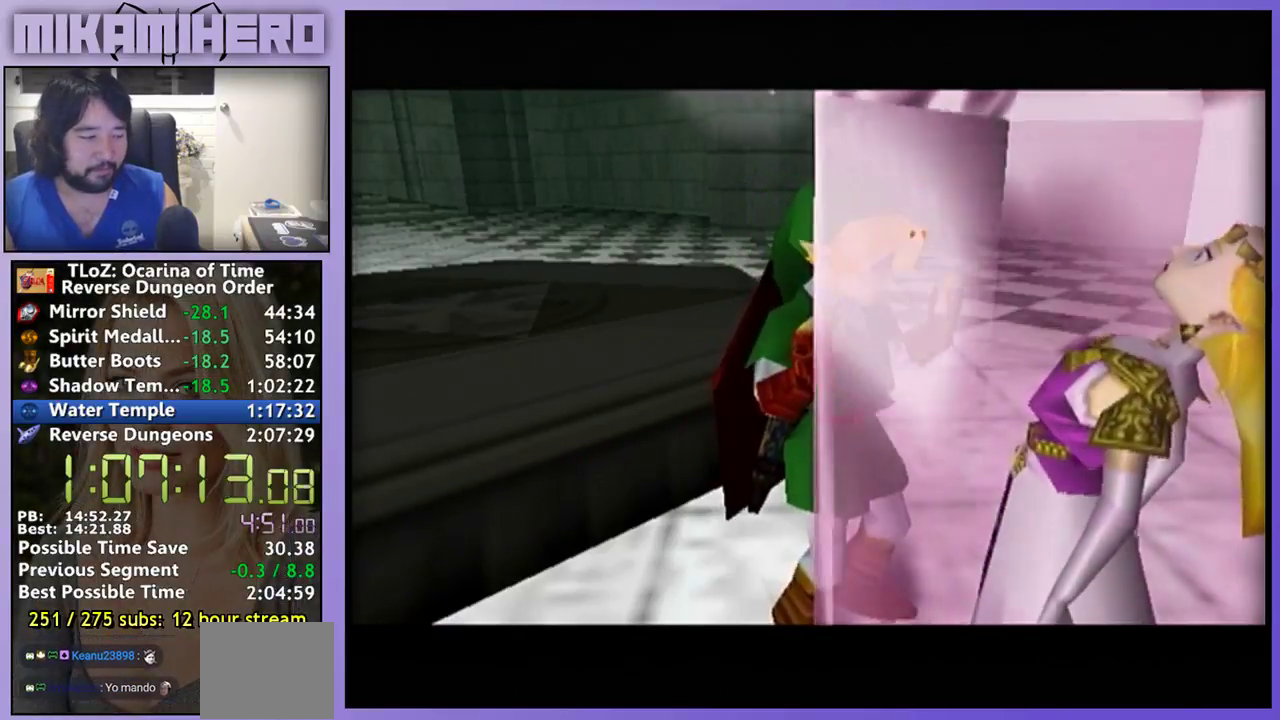
{"buttons": [], "left_stick": "center", "right_stick": "center", "events": [[167, "B", "down"], [267, "B", "up"]]}
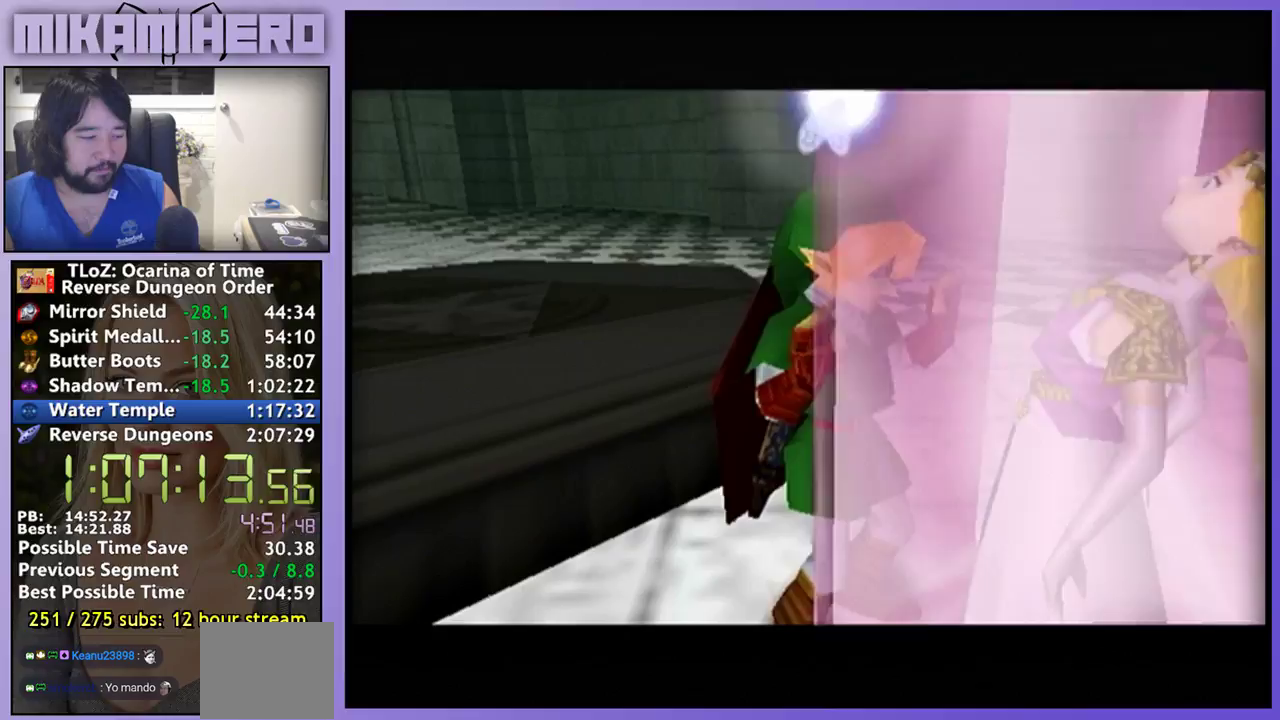
{"buttons": ["B"], "left_stick": "center", "right_stick": "center", "events": [[100, "B", "down"], [167, "B", "up"], [467, "B", "down"]]}